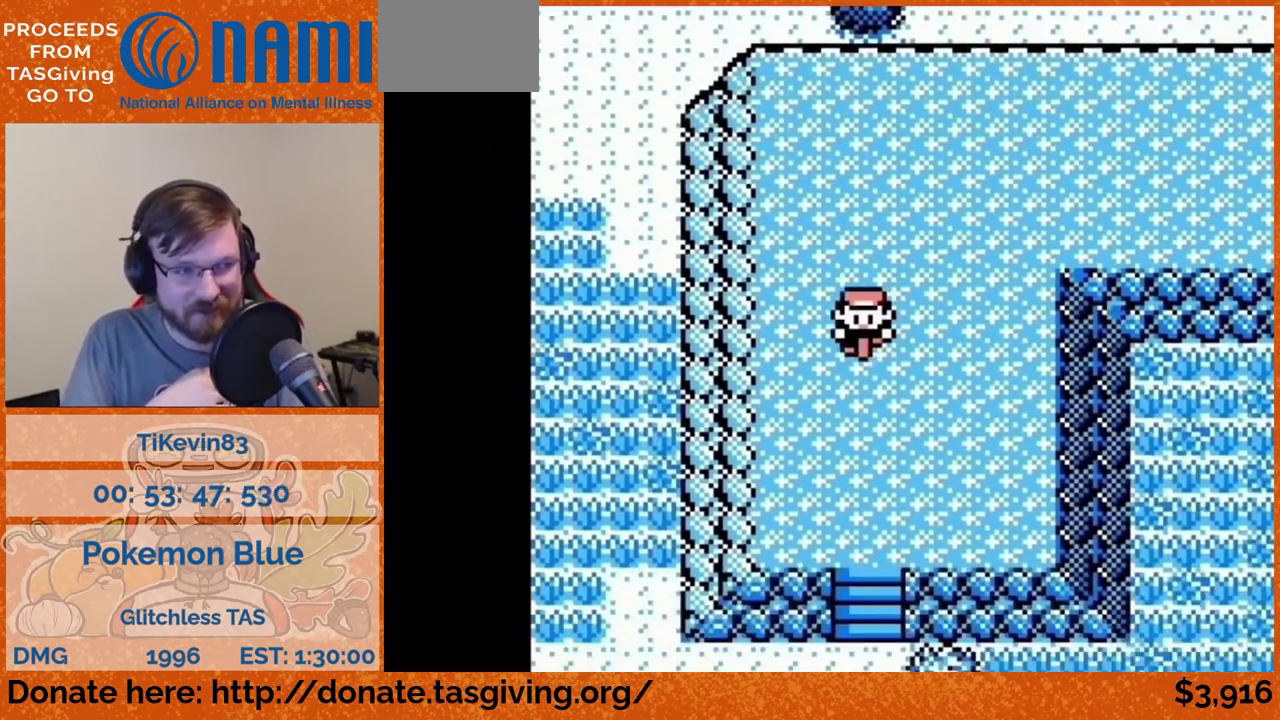
Gameplay with a controller (Nintendo layout); each line is a JSON object with the inputs held at the frame after it. "events" lists button and stick changes between this image and that frame as [ms after this image, input, new state], when the widget could be followed in between. Not read: L3 R3.
{"buttons": ["DPAD_DOWN"]}
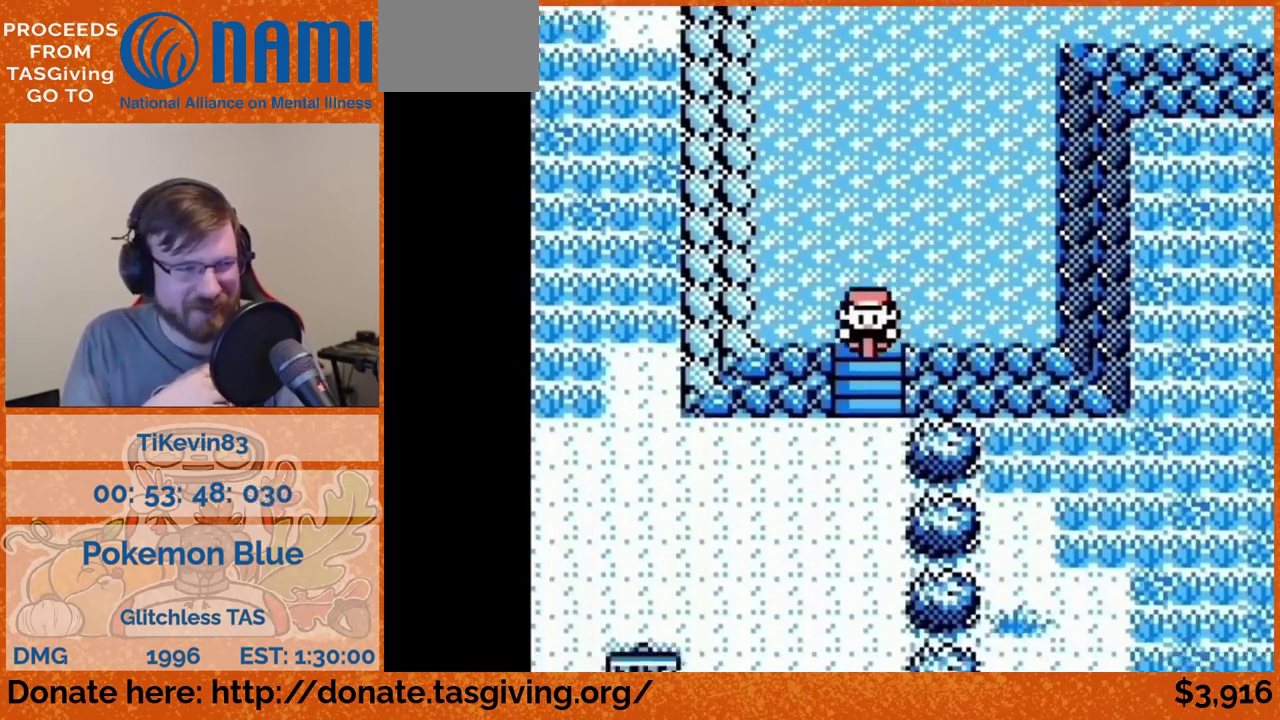
{"buttons": ["DPAD_LEFT"], "events": [[100, "DPAD_DOWN", "up"], [100, "DPAD_LEFT", "down"]]}
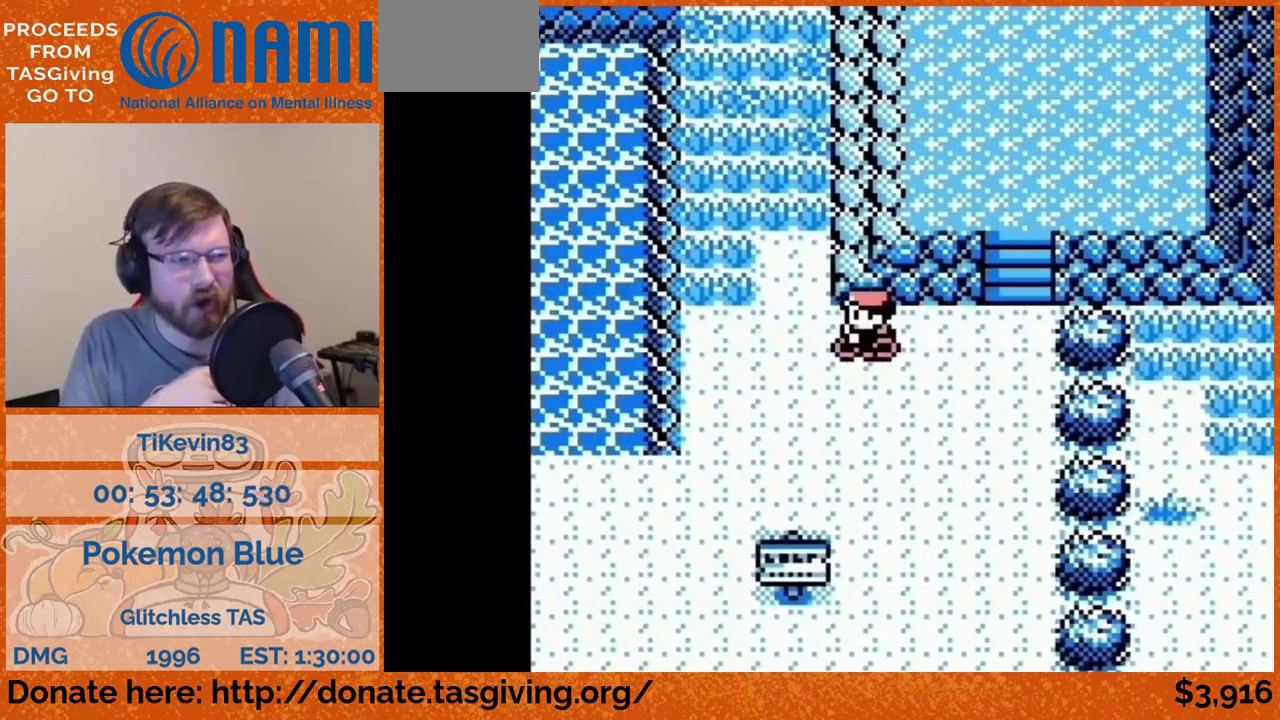
{"buttons": ["DPAD_UP"], "events": [[133, "DPAD_LEFT", "up"], [133, "DPAD_UP", "down"]]}
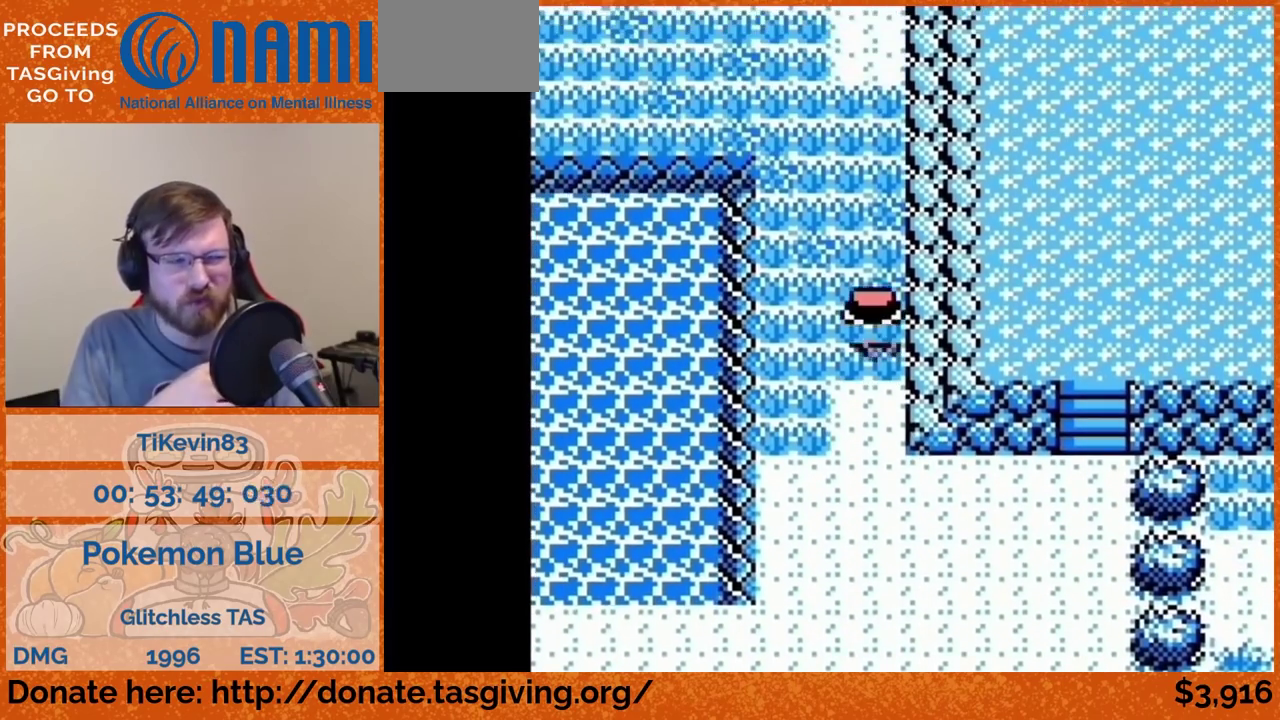
{"buttons": ["DPAD_UP"]}
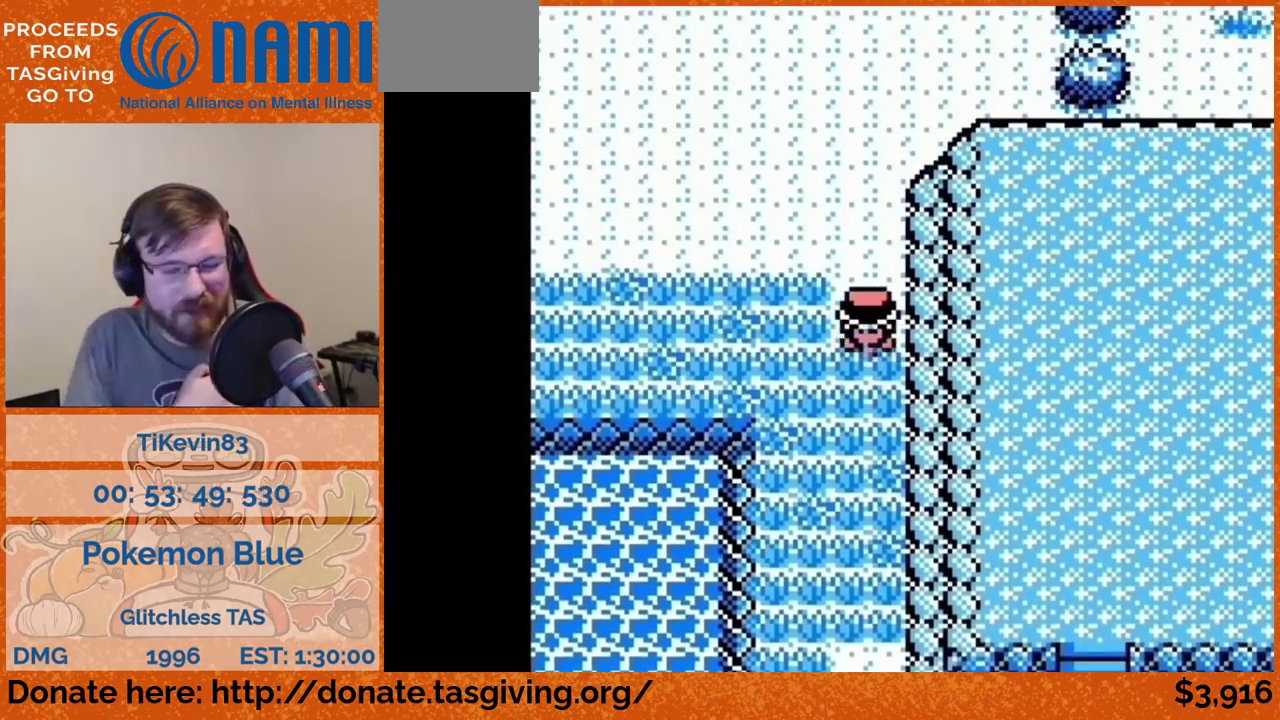
{"buttons": ["DPAD_UP"]}
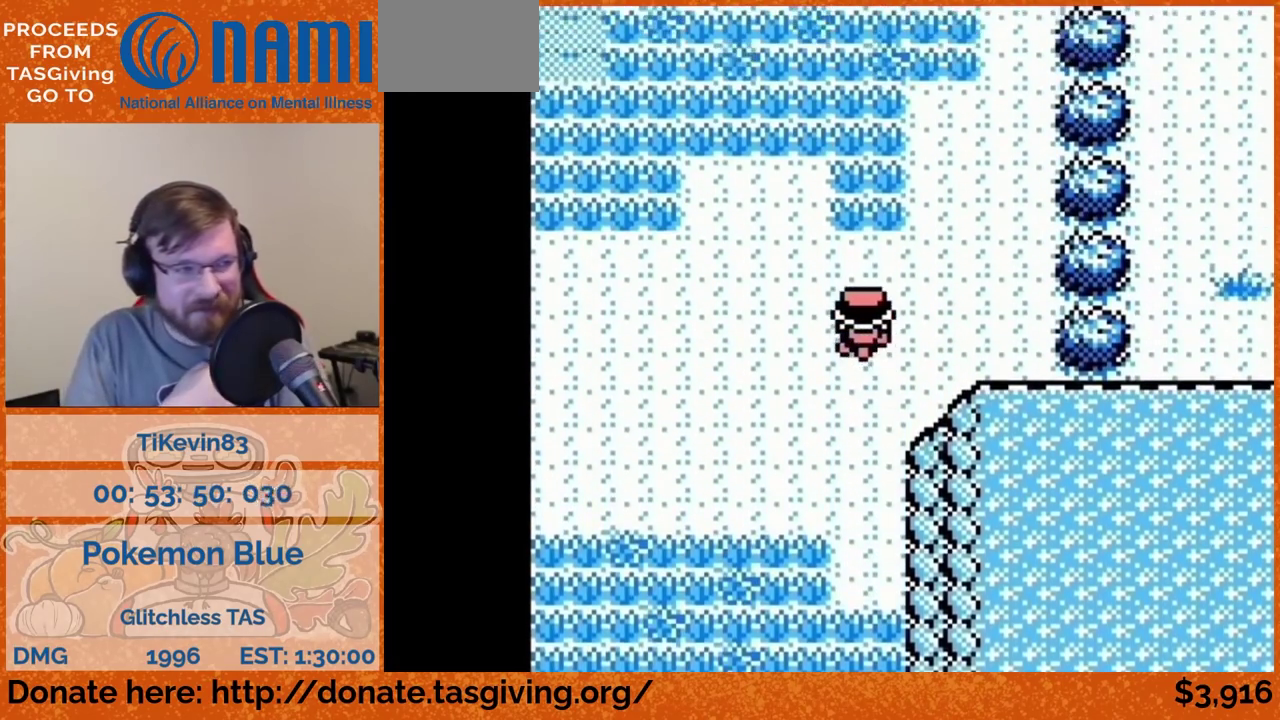
{"buttons": ["DPAD_UP"]}
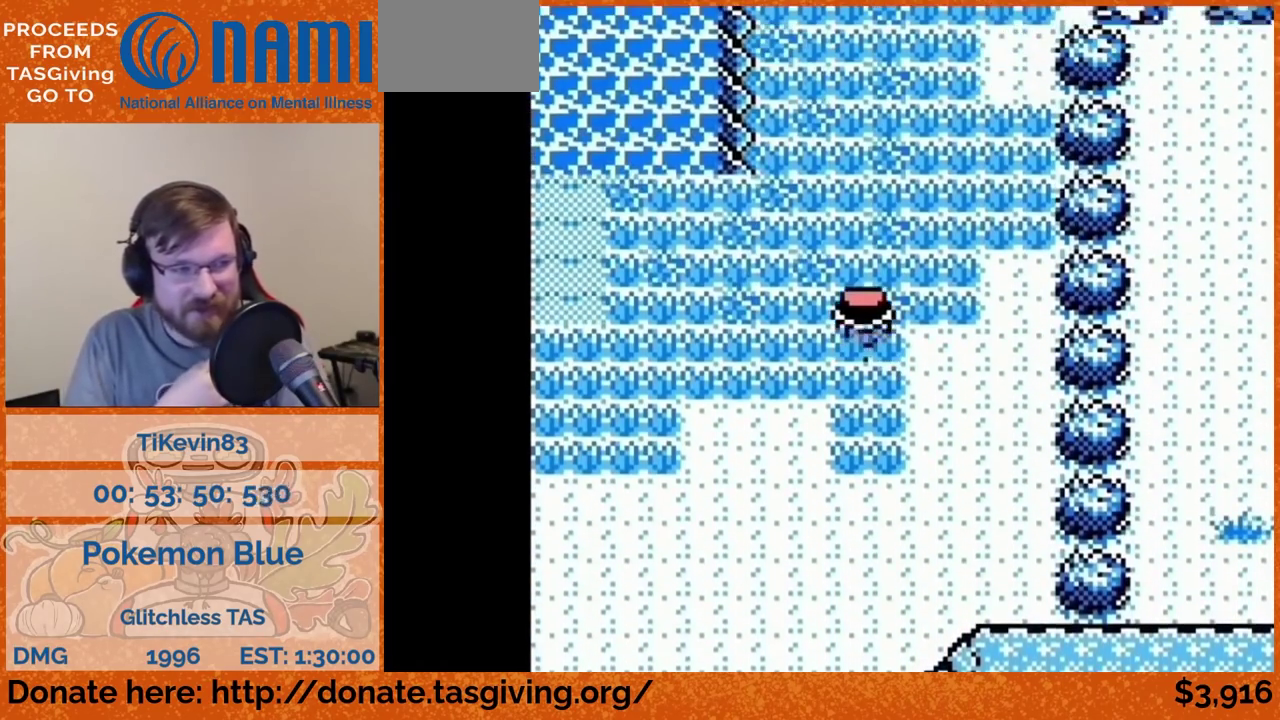
{"buttons": ["DPAD_UP"]}
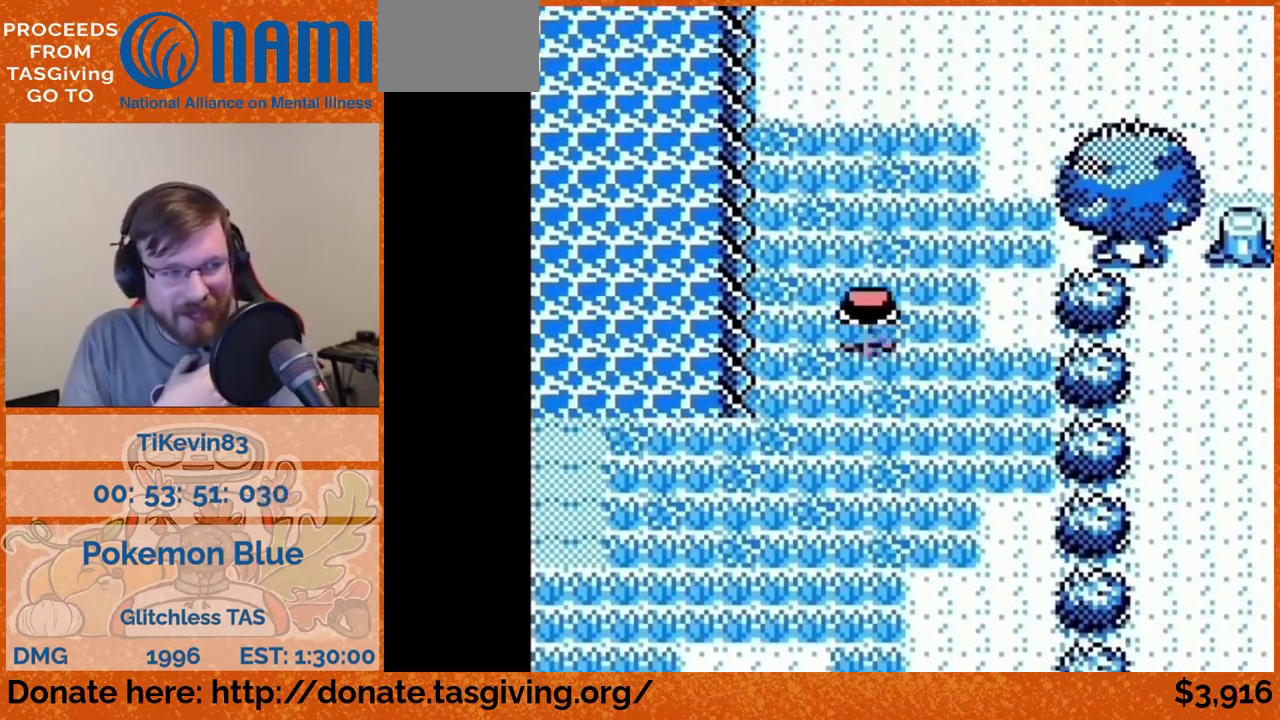
{"buttons": ["DPAD_UP"]}
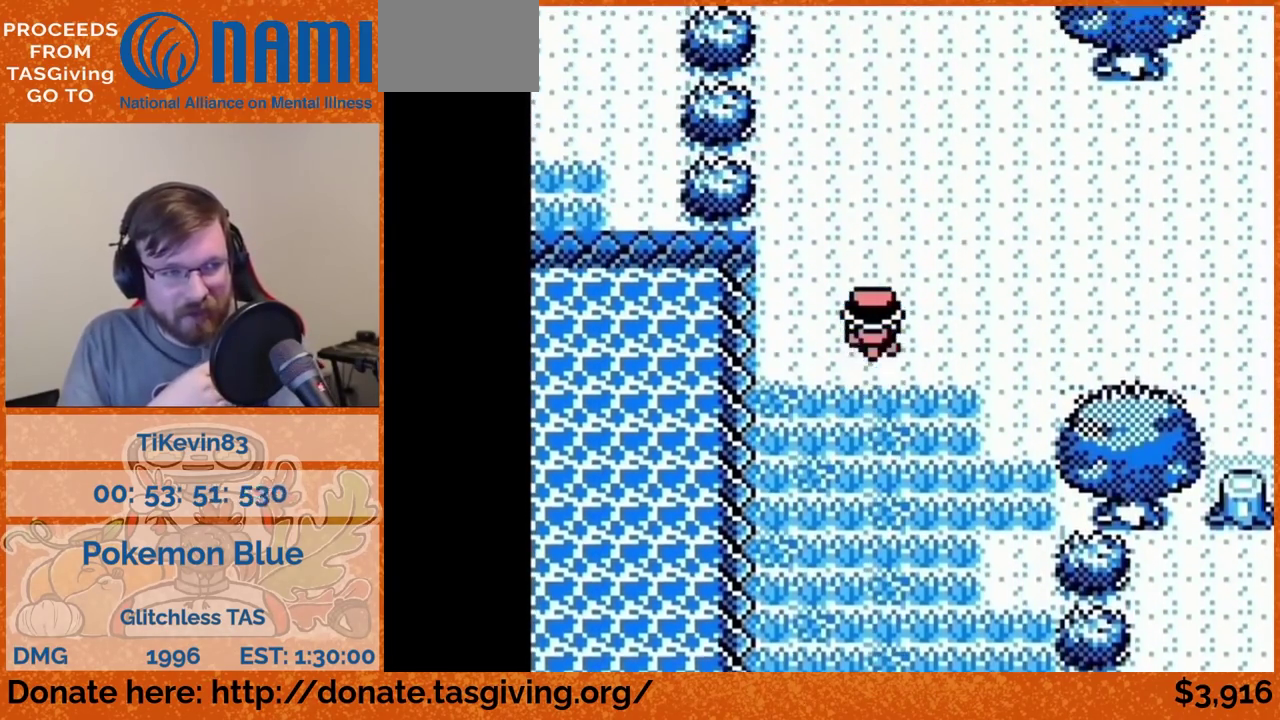
{"buttons": ["DPAD_RIGHT"], "events": [[367, "DPAD_RIGHT", "down"], [367, "DPAD_UP", "up"]]}
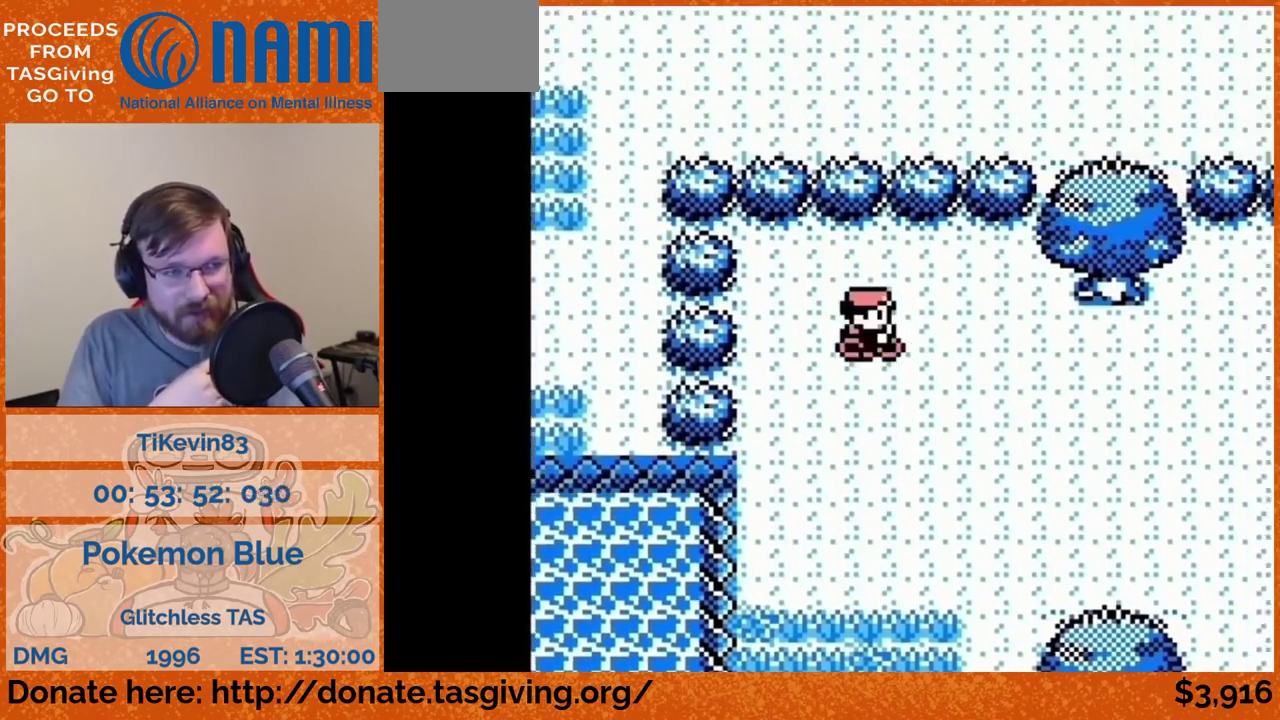
{"buttons": ["DPAD_RIGHT"]}
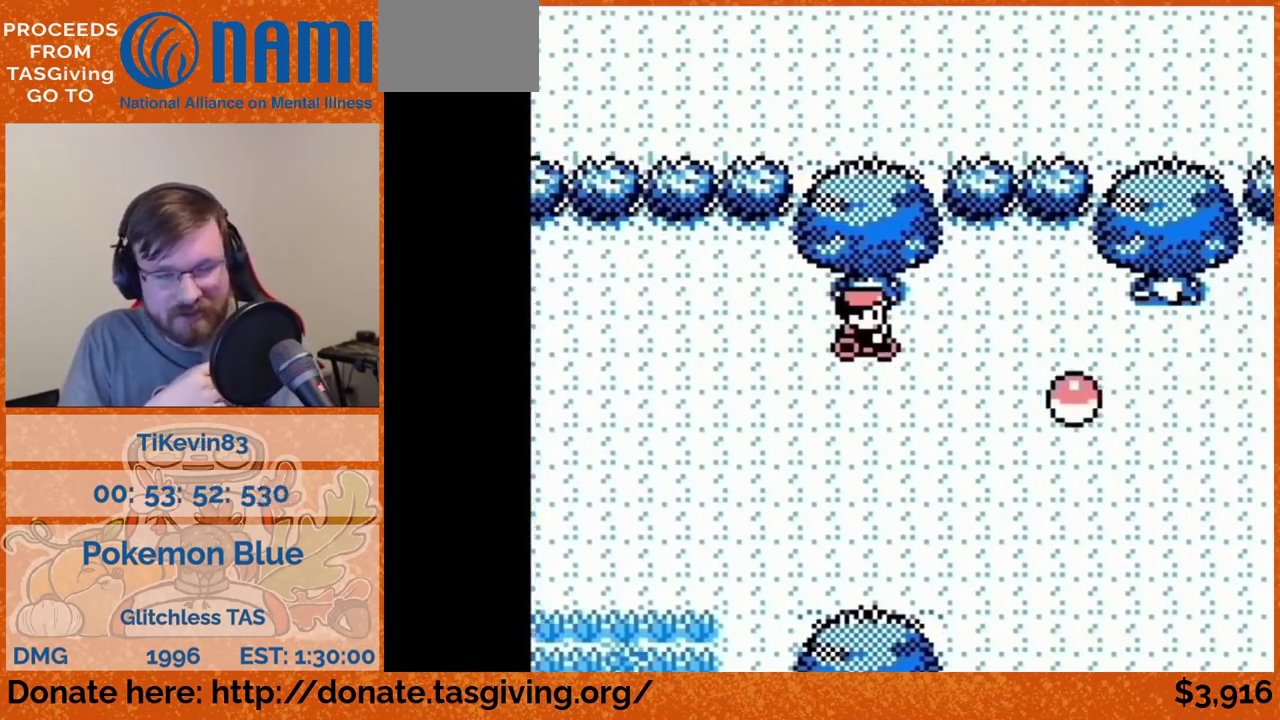
{"buttons": ["DPAD_RIGHT"]}
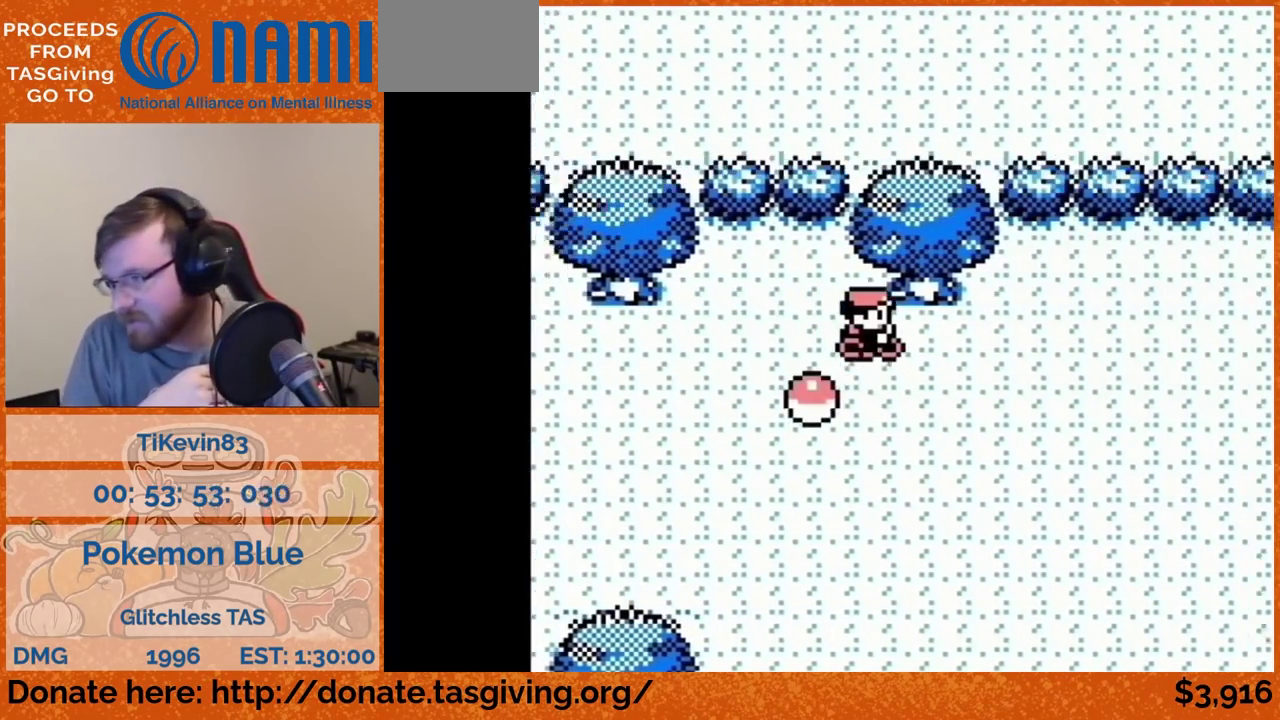
{"buttons": ["DPAD_RIGHT"]}
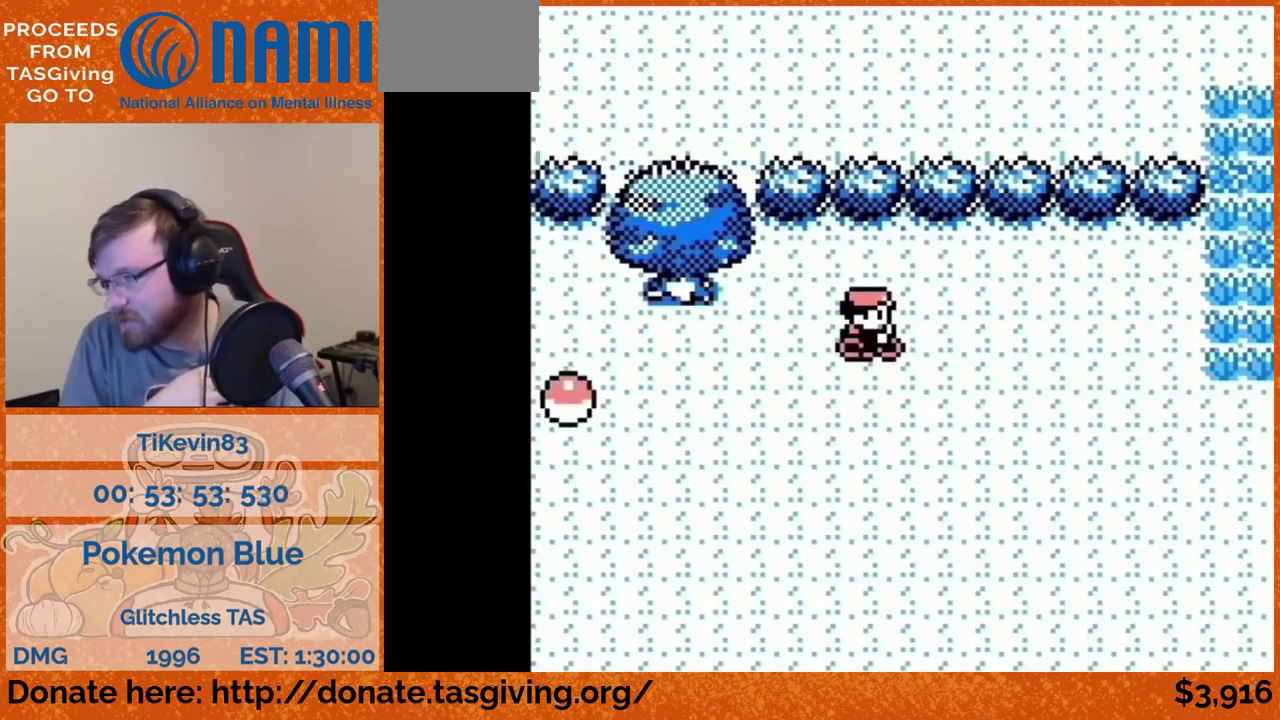
{"buttons": ["DPAD_RIGHT"]}
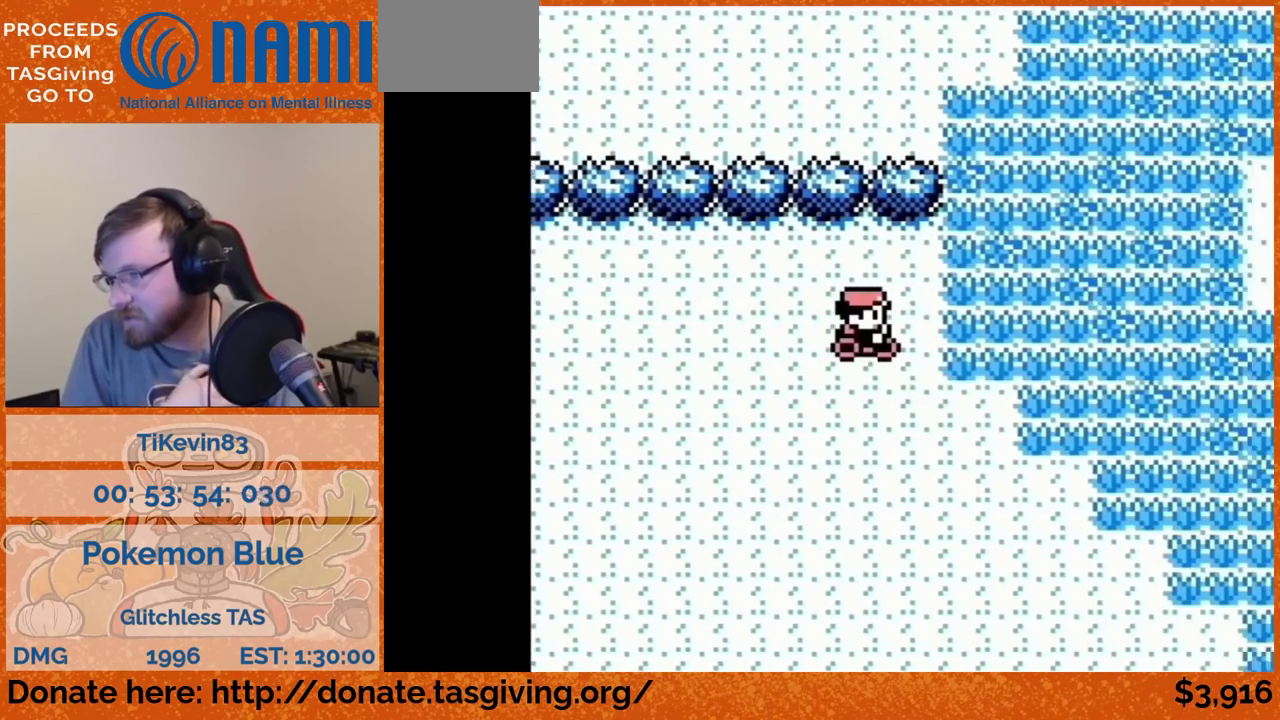
{"buttons": ["DPAD_UP"], "events": [[150, "DPAD_RIGHT", "up"], [150, "DPAD_UP", "down"]]}
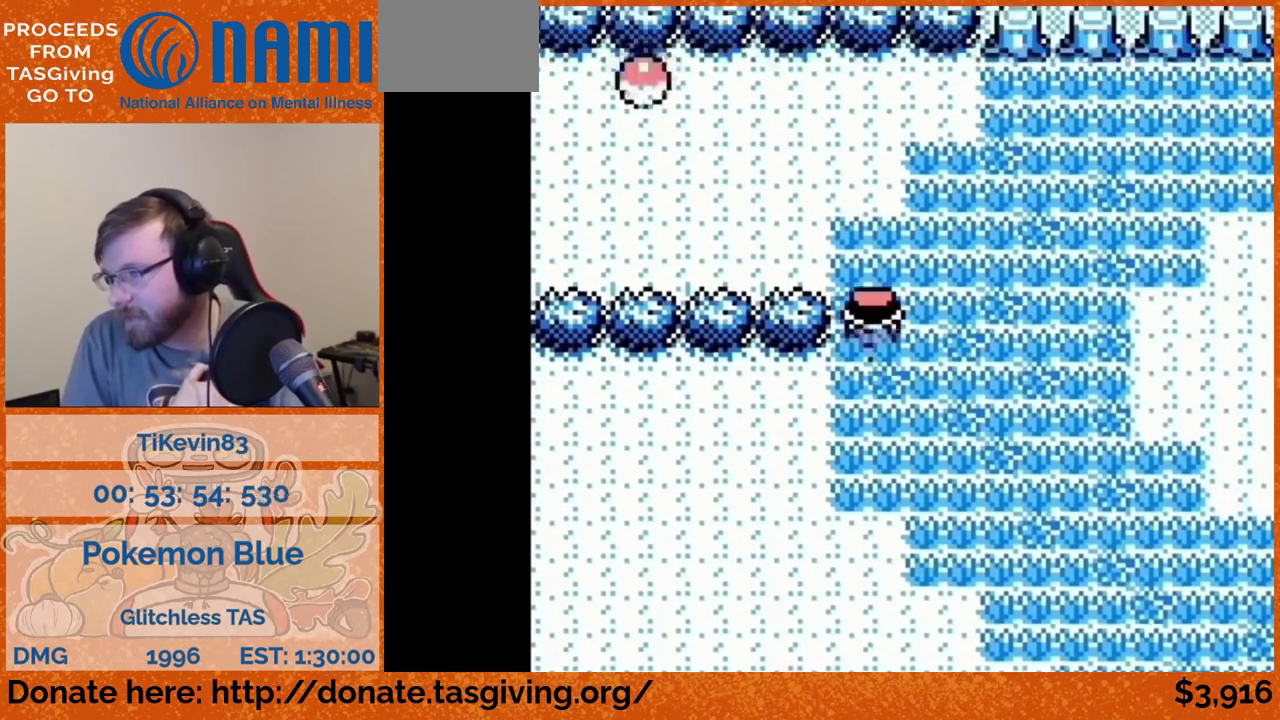
{"buttons": ["DPAD_LEFT"], "events": [[17, "A", "down"], [100, "A", "up"], [167, "DPAD_LEFT", "down"], [167, "DPAD_UP", "up"]]}
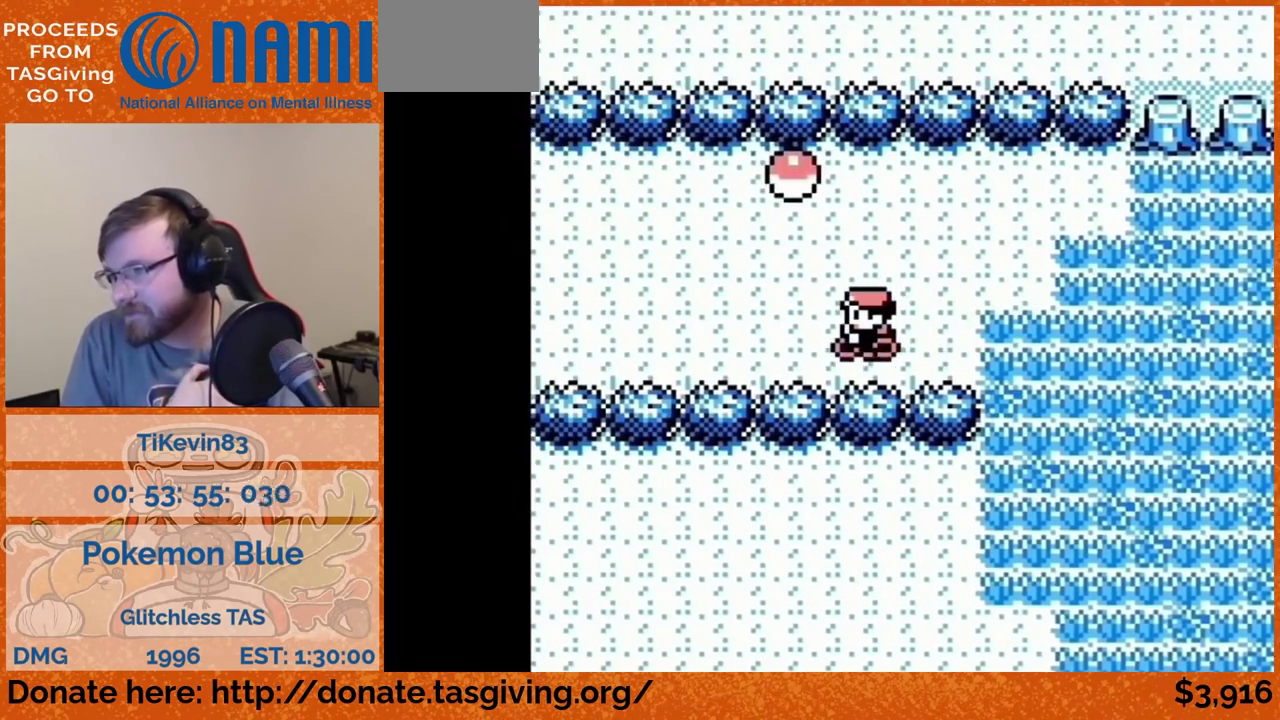
{"buttons": ["DPAD_LEFT"]}
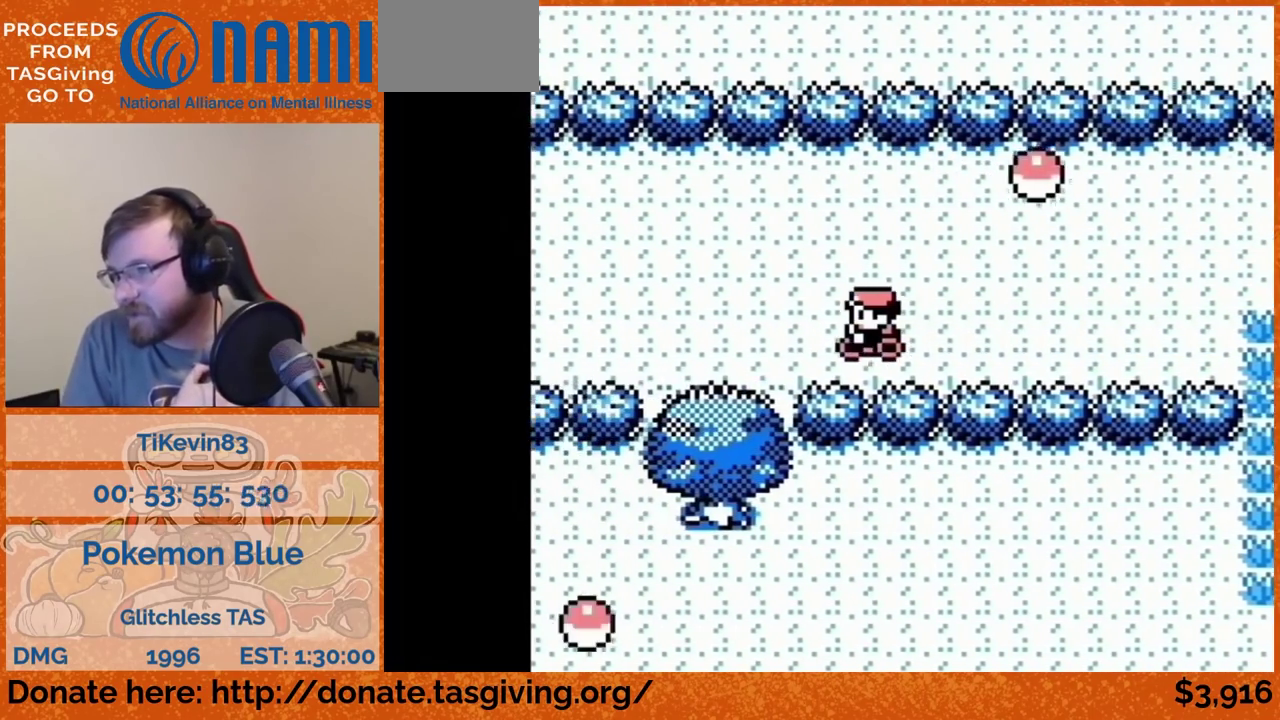
{"buttons": ["DPAD_LEFT"]}
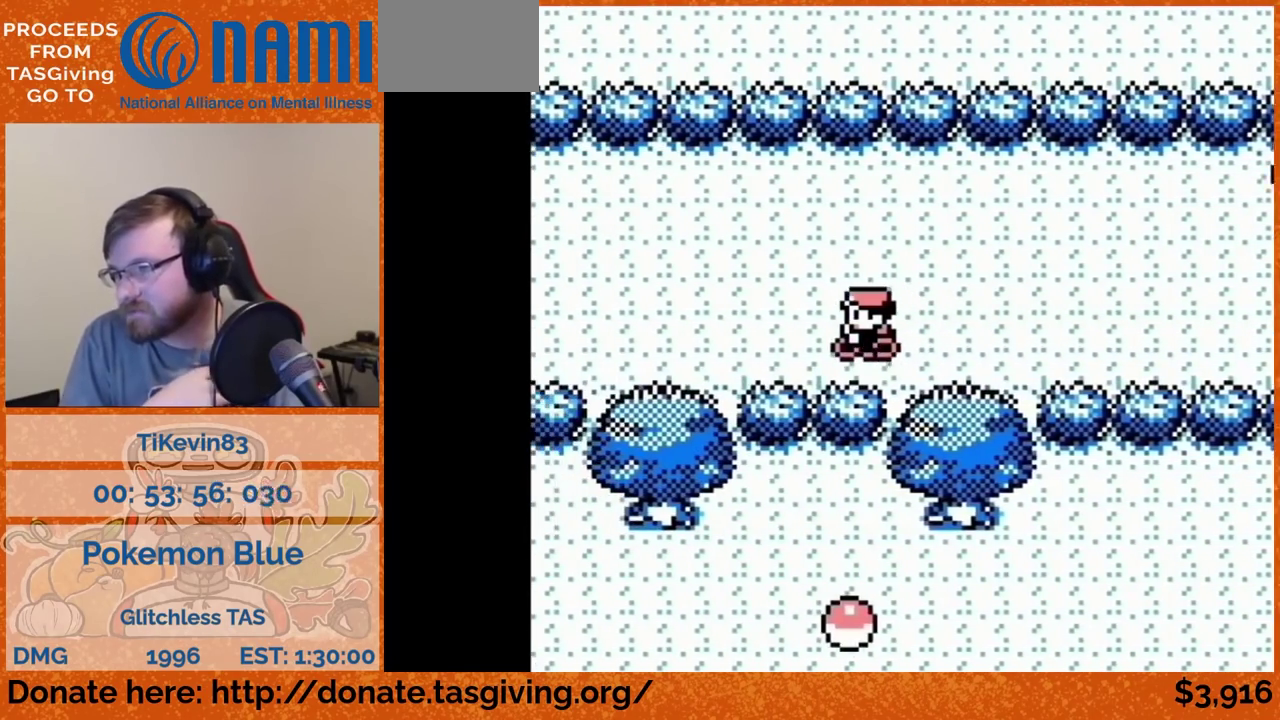
{"buttons": ["DPAD_LEFT"]}
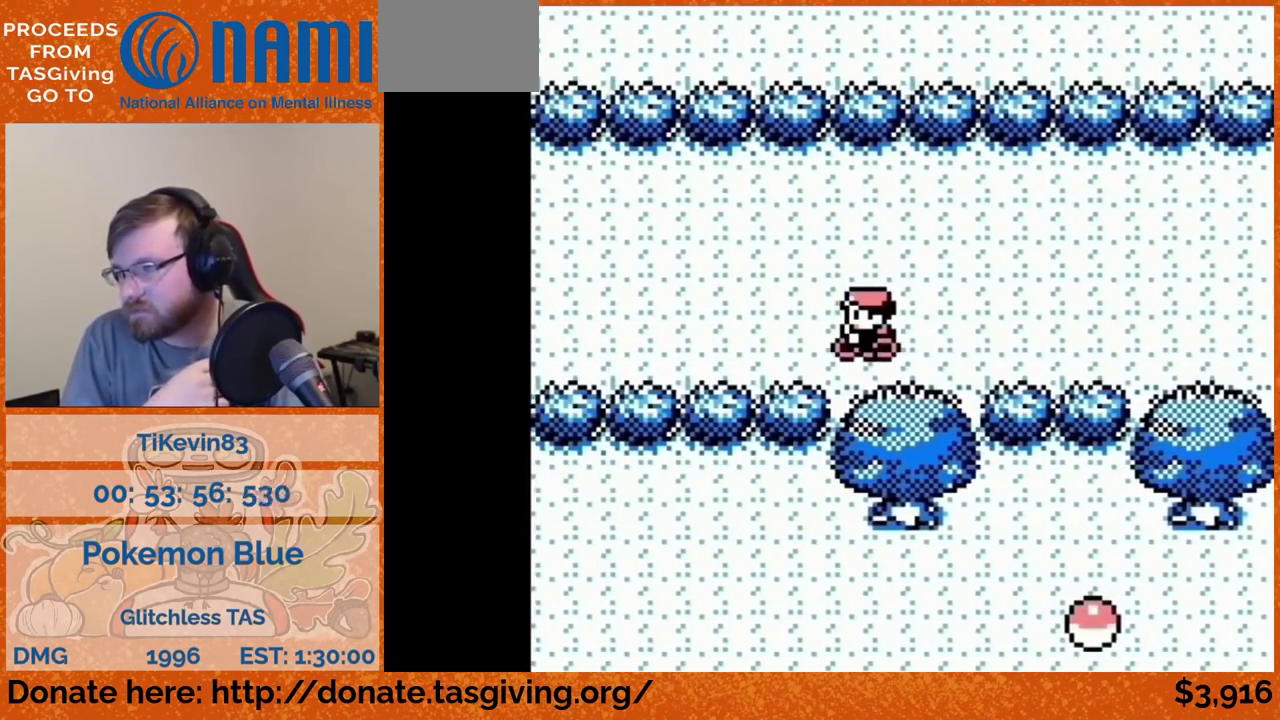
{"buttons": ["DPAD_LEFT"]}
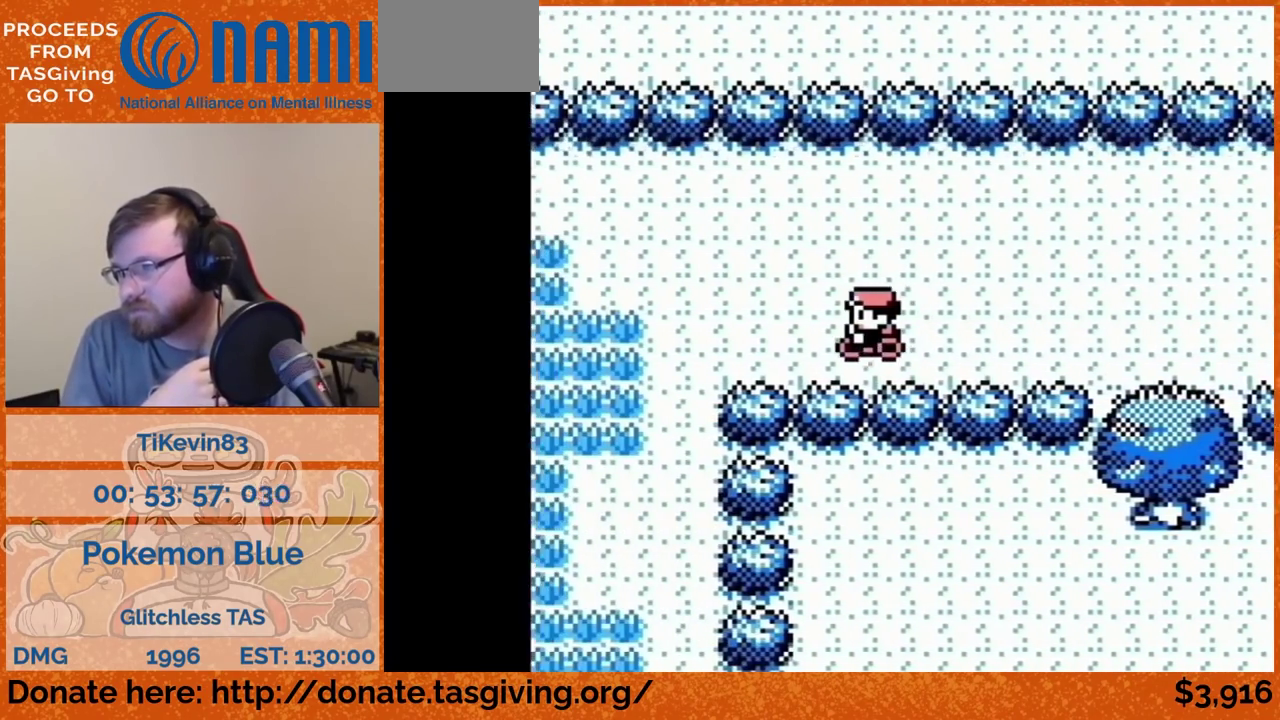
{"buttons": ["DPAD_DOWN"], "events": [[283, "DPAD_DOWN", "down"], [283, "DPAD_LEFT", "up"]]}
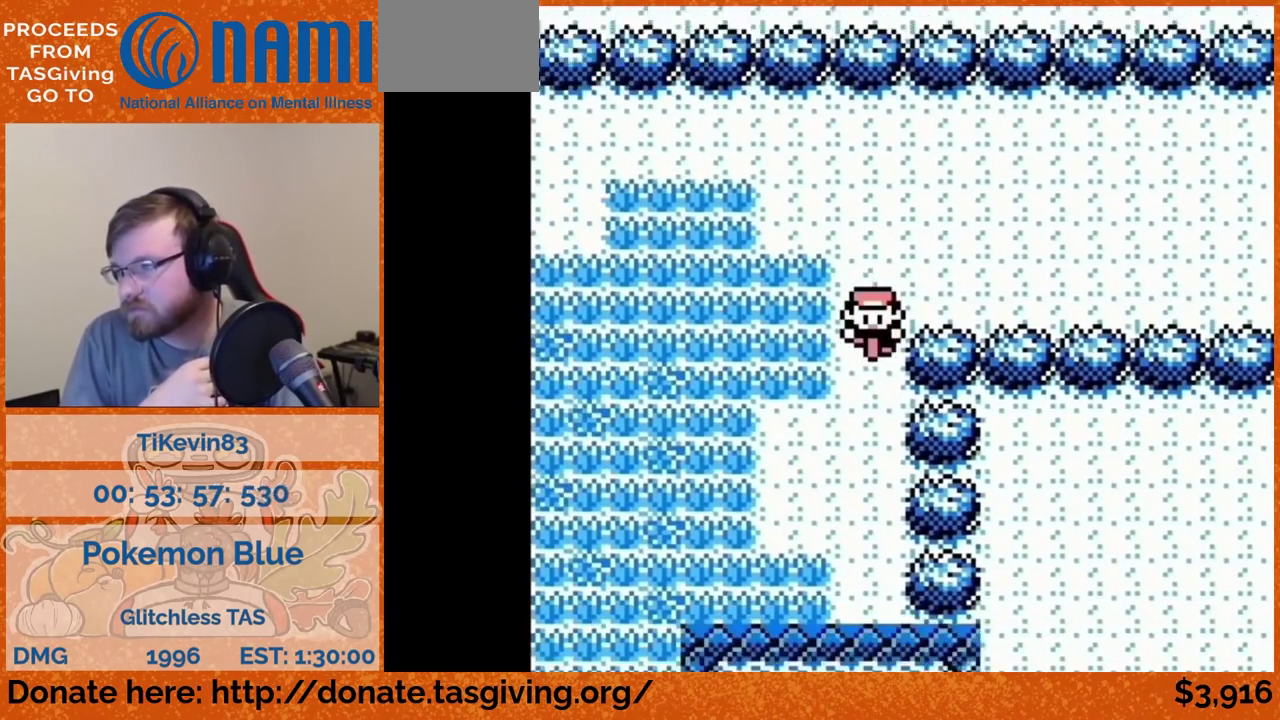
{"buttons": ["DPAD_LEFT"], "events": [[350, "DPAD_DOWN", "up"], [350, "DPAD_LEFT", "down"]]}
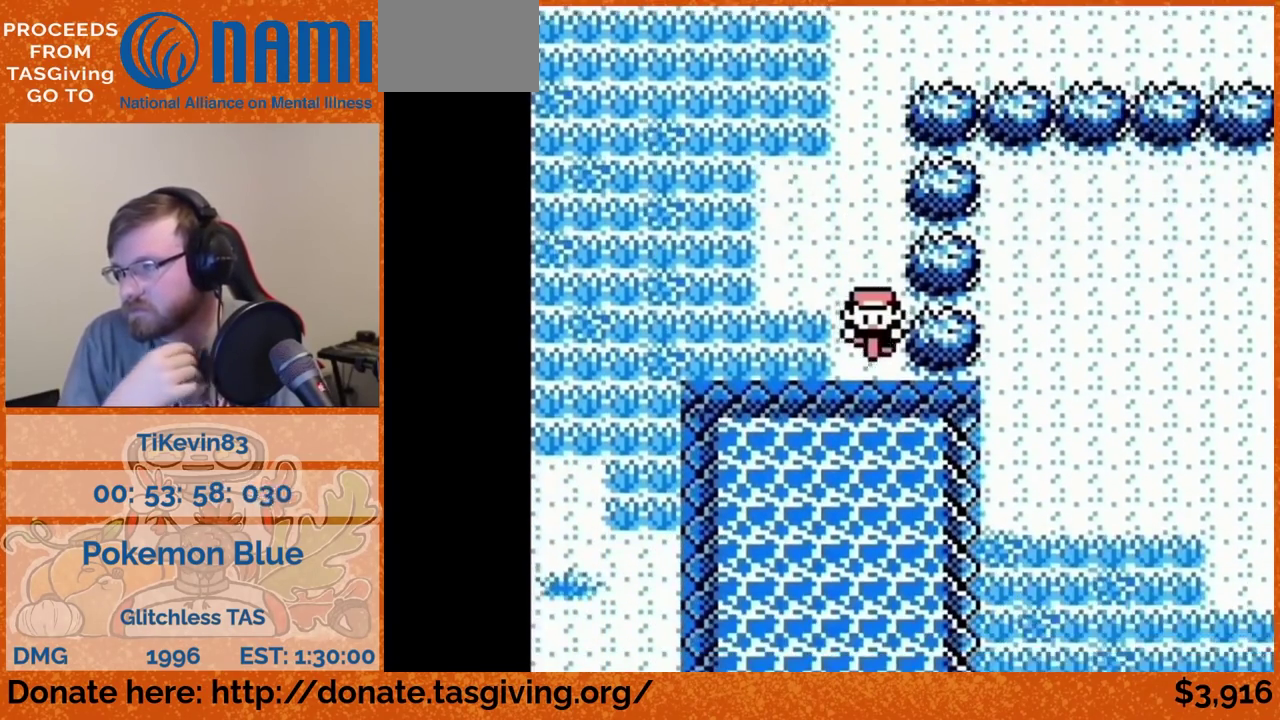
{"buttons": ["DPAD_DOWN"], "events": [[417, "DPAD_DOWN", "down"], [417, "DPAD_LEFT", "up"]]}
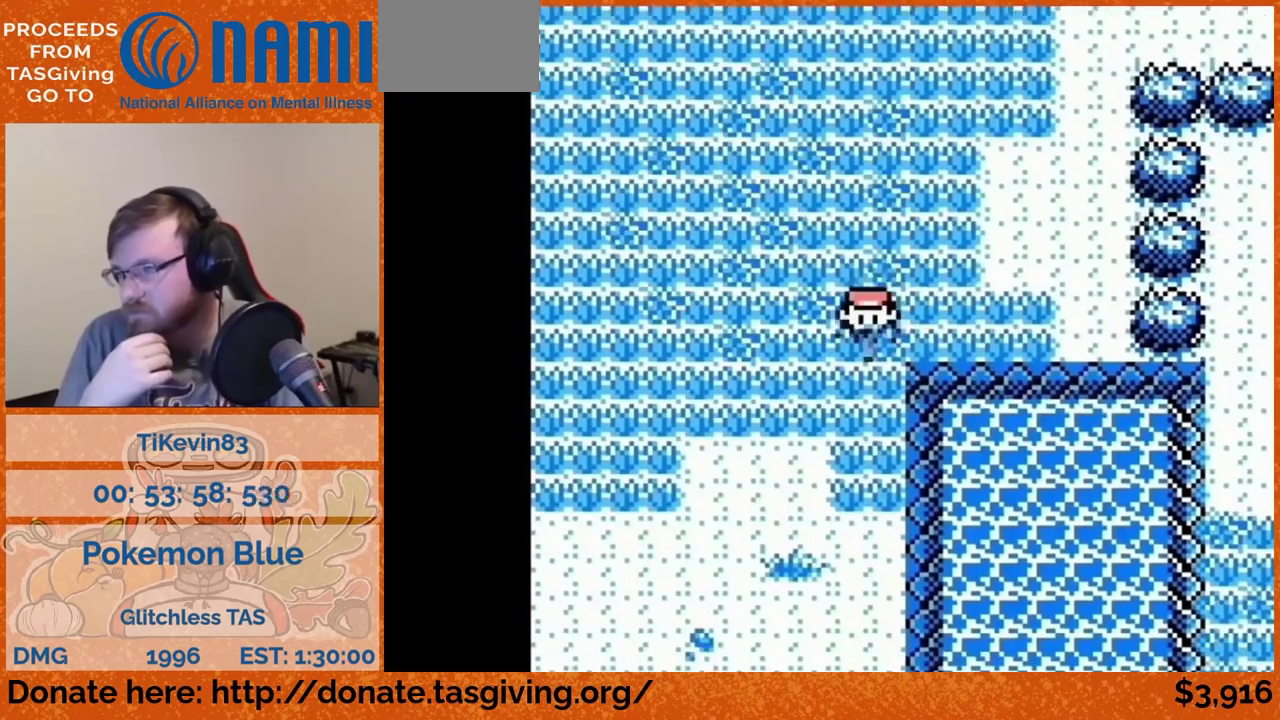
{"buttons": ["DPAD_DOWN"]}
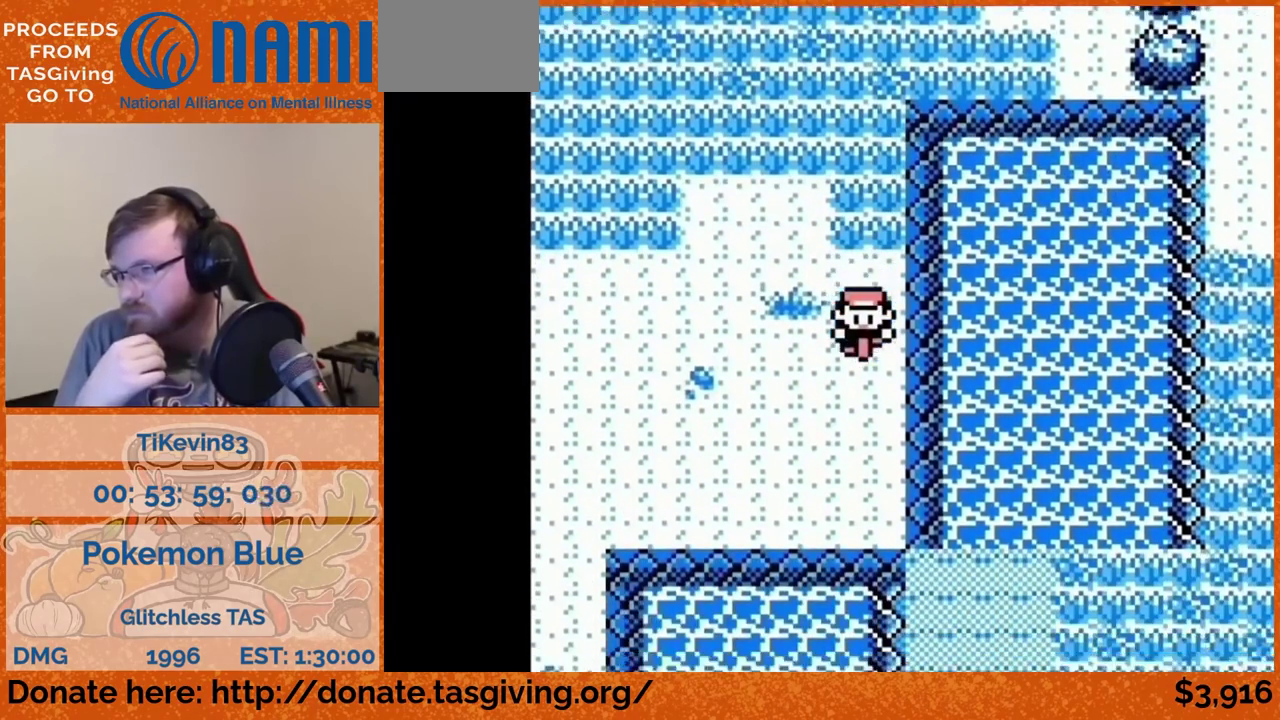
{"buttons": ["DPAD_LEFT"], "events": [[17, "DPAD_DOWN", "up"], [17, "DPAD_LEFT", "down"]]}
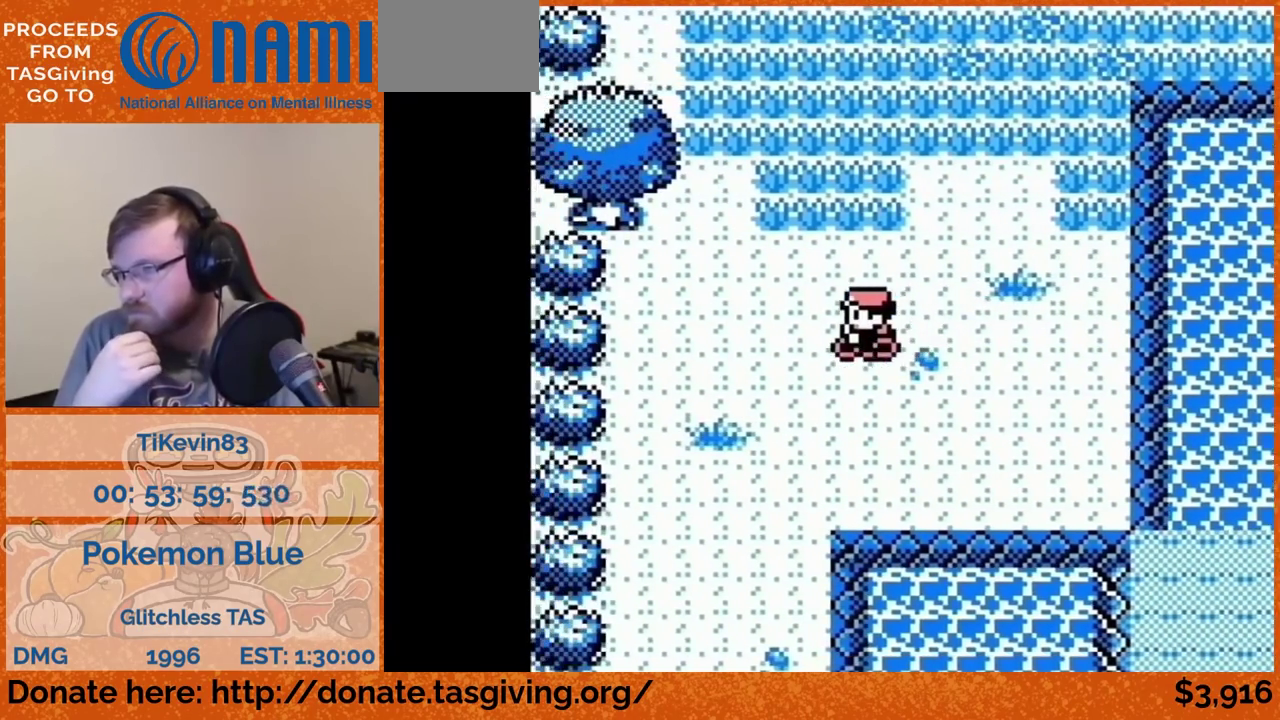
{"buttons": ["DPAD_DOWN"], "events": [[150, "DPAD_DOWN", "down"], [150, "DPAD_LEFT", "up"]]}